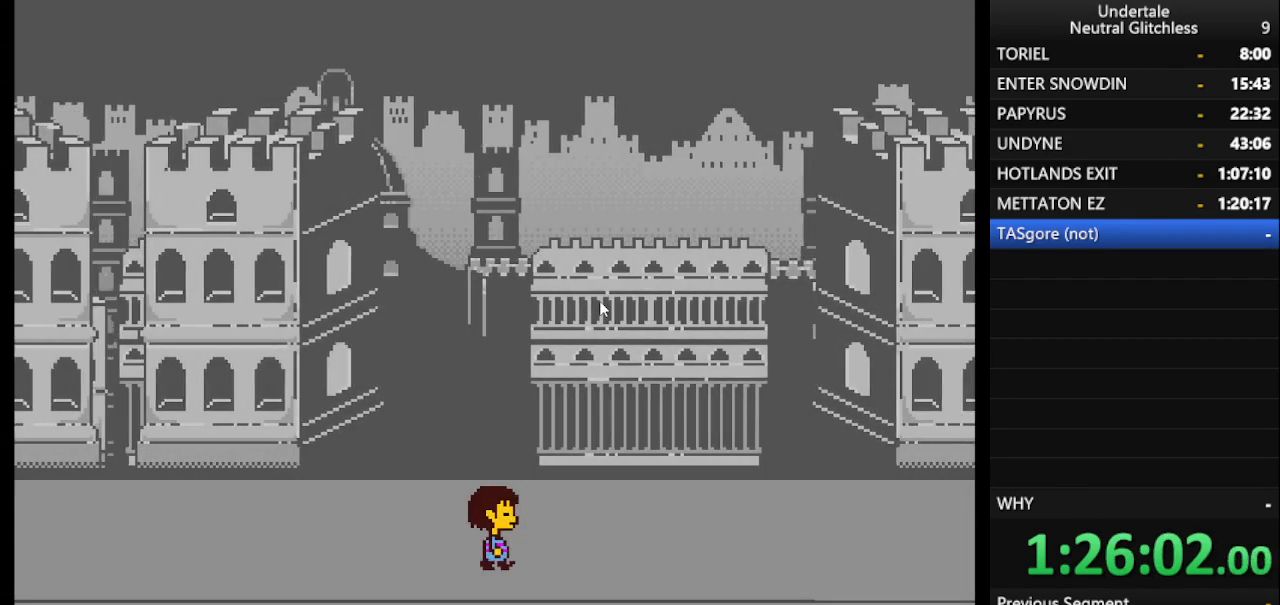
Gameplay with keyboard; each line is a JSON object with the keys held at the frame after it. "events" lists presses ("down") and releases ("up") of "alt", "c", "ctrl", "down", "left", "return", "right", "shift", "space", "up", "x" and "z" between this image and that frame as [ms after this image, input, new state], when the widget could be followed in between. No other keys are recorded. Mouse input is not recorded.
{"keys": ["right"], "events": []}
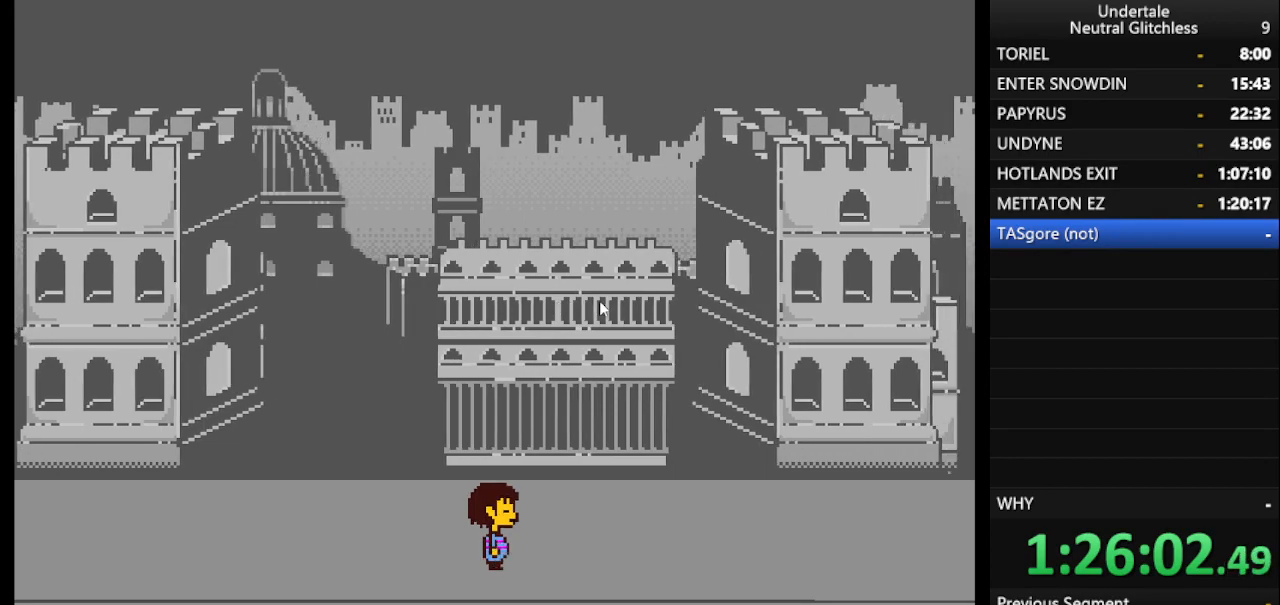
{"keys": ["right"], "events": []}
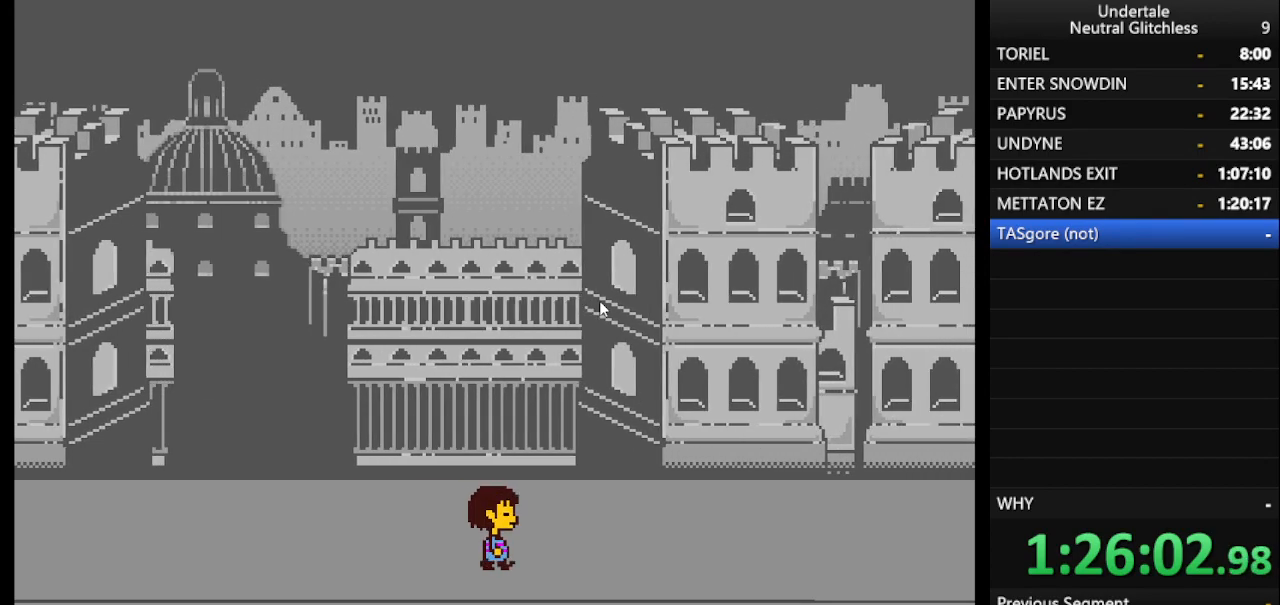
{"keys": ["right"], "events": []}
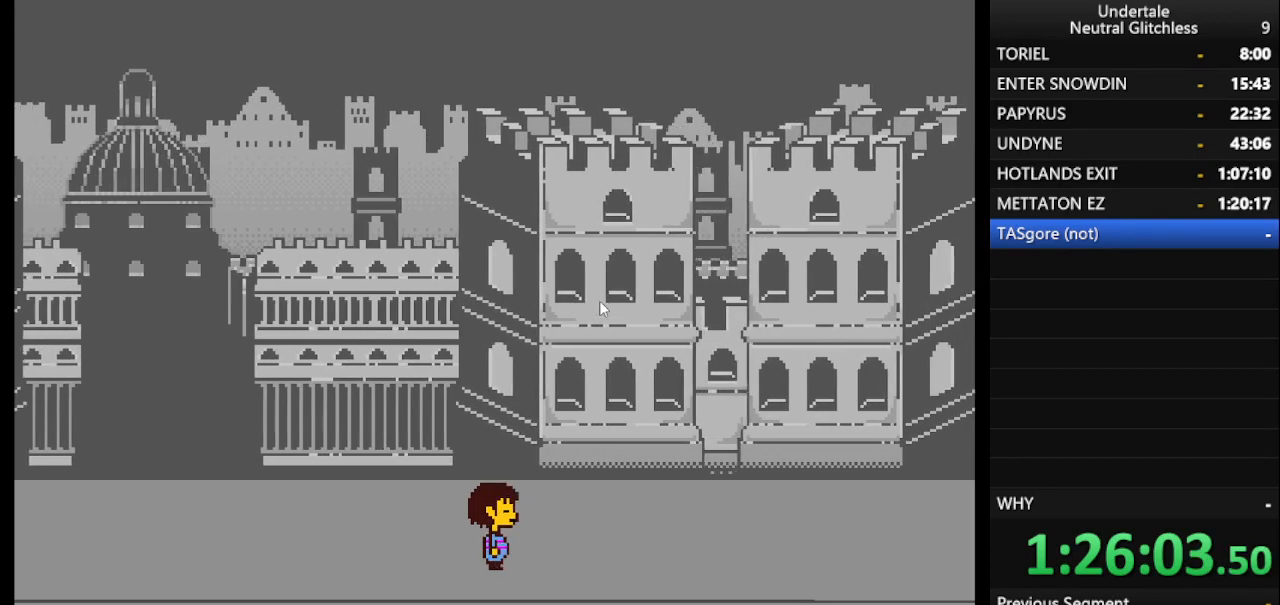
{"keys": ["right"], "events": []}
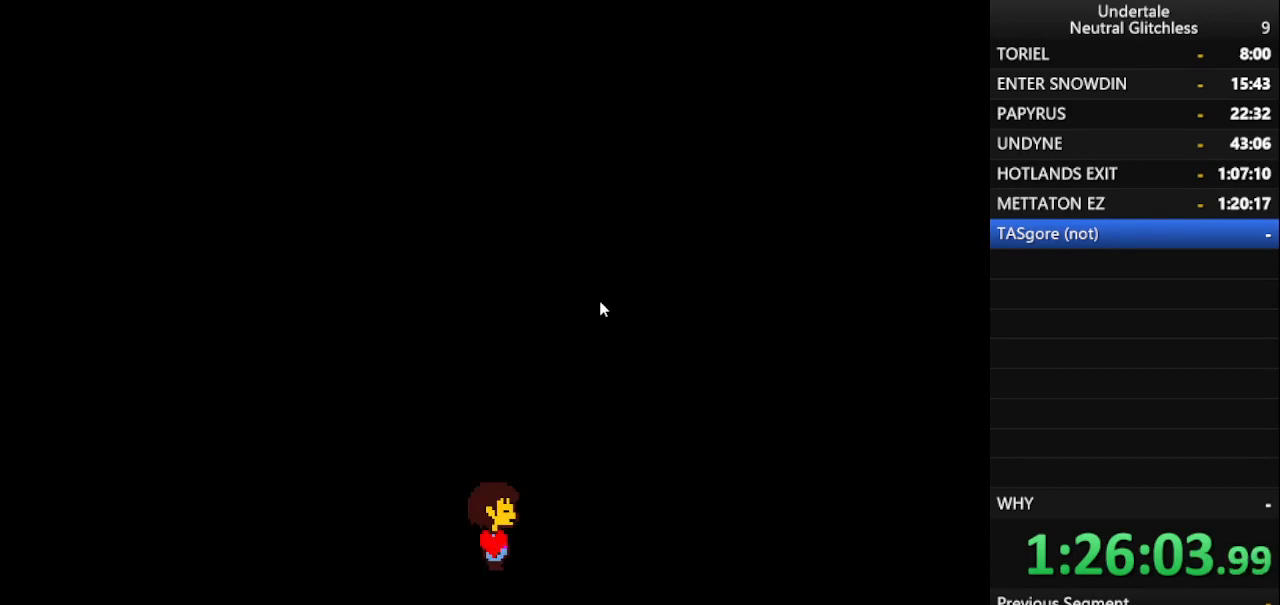
{"keys": ["right"], "events": []}
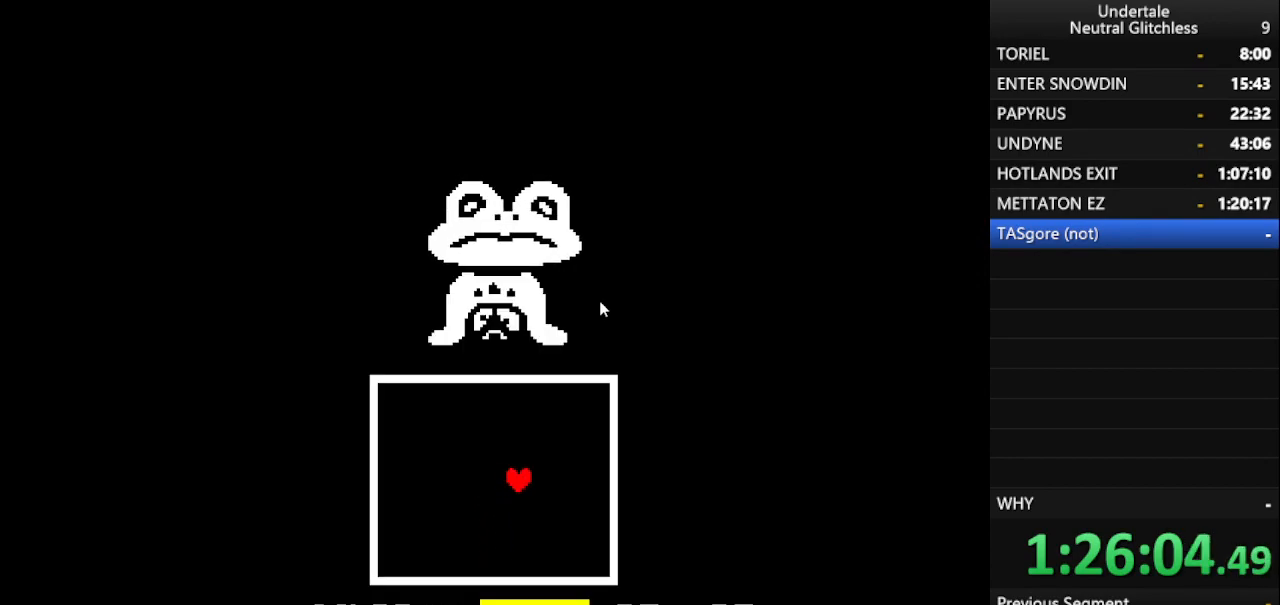
{"keys": ["right", "shift"], "events": [[283, "shift", "down"], [333, "return", "down"], [333, "shift", "up"], [417, "return", "up"], [467, "shift", "down"]]}
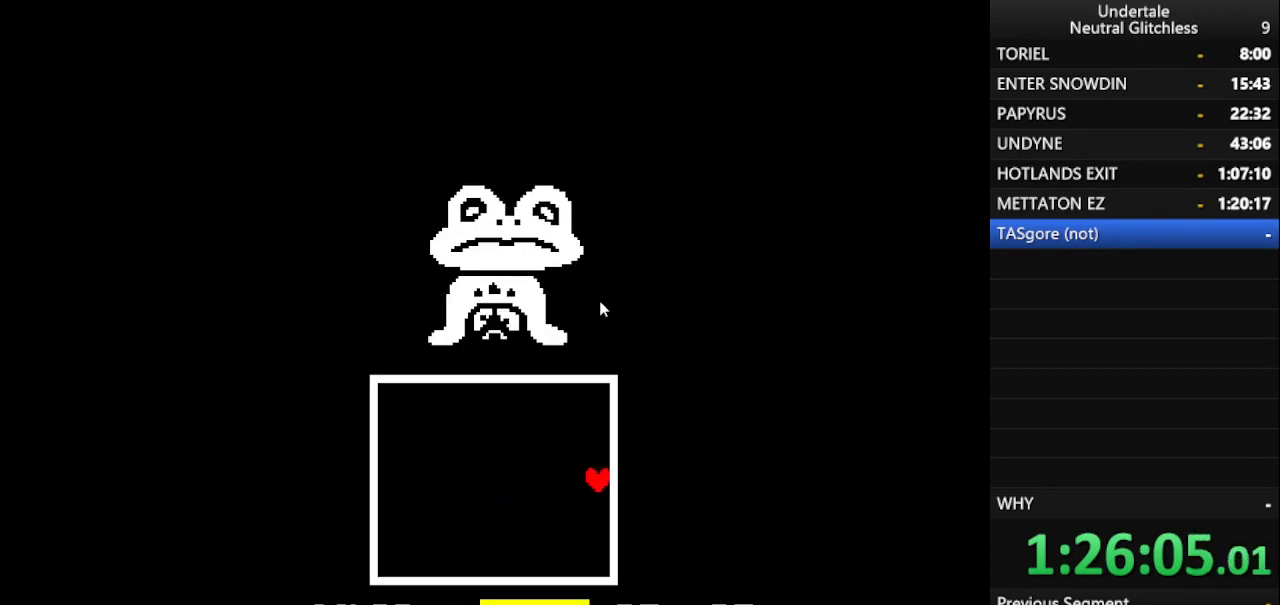
{"keys": ["return", "right"], "events": [[67, "return", "down"], [67, "shift", "up"], [150, "return", "up"], [200, "shift", "down"], [250, "return", "down"], [283, "shift", "up"], [333, "return", "up"], [433, "return", "down"], [433, "shift", "down"], [483, "shift", "up"]]}
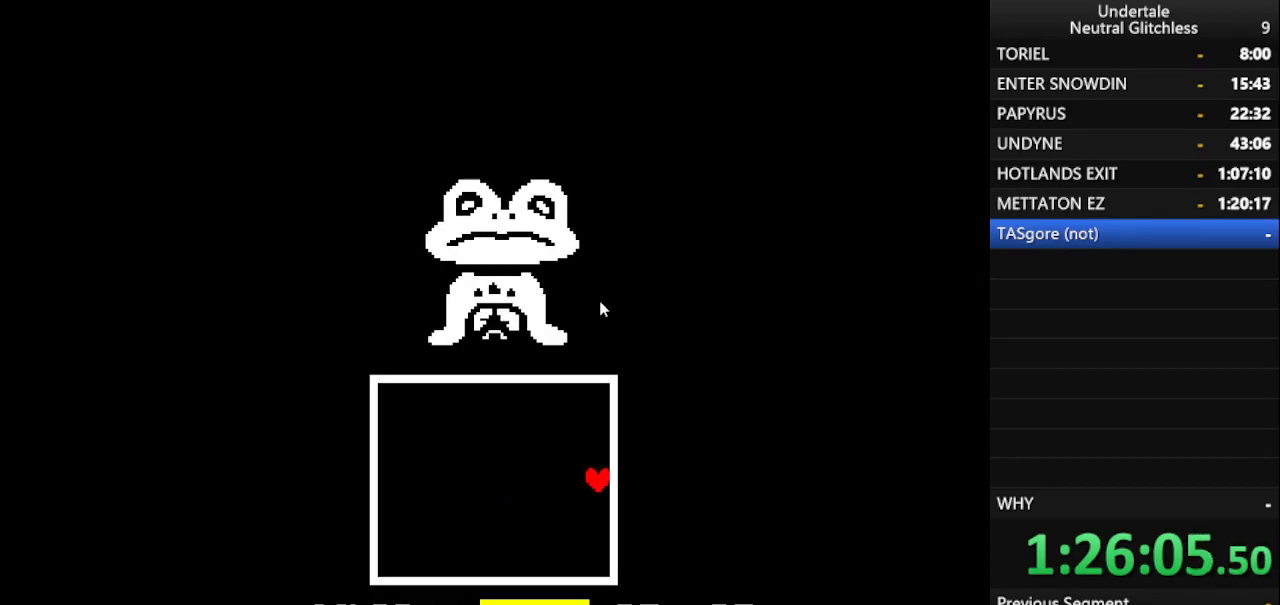
{"keys": ["right"], "events": [[17, "return", "up"], [117, "shift", "down"], [167, "return", "down"], [167, "shift", "up"], [217, "return", "up"], [267, "shift", "down"], [350, "return", "down"], [350, "shift", "up"], [400, "return", "up"]]}
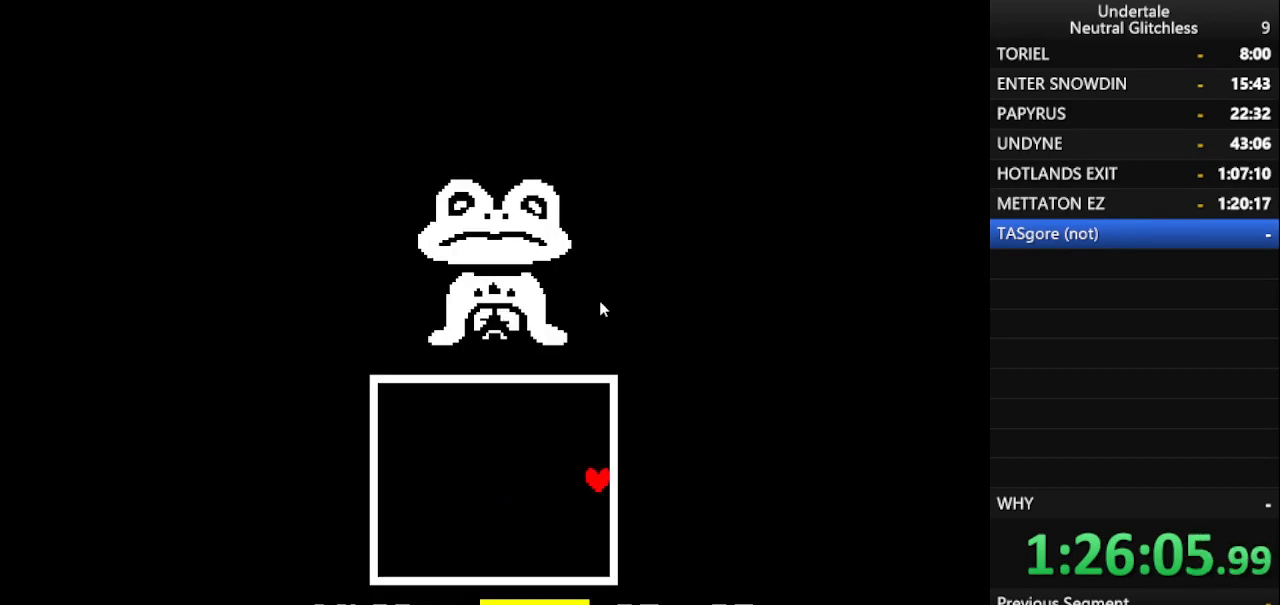
{"keys": ["return", "right"], "events": [[50, "return", "down"], [50, "shift", "down"], [83, "shift", "up"], [133, "return", "up"], [283, "return", "down"], [333, "return", "up"], [367, "return", "down"]]}
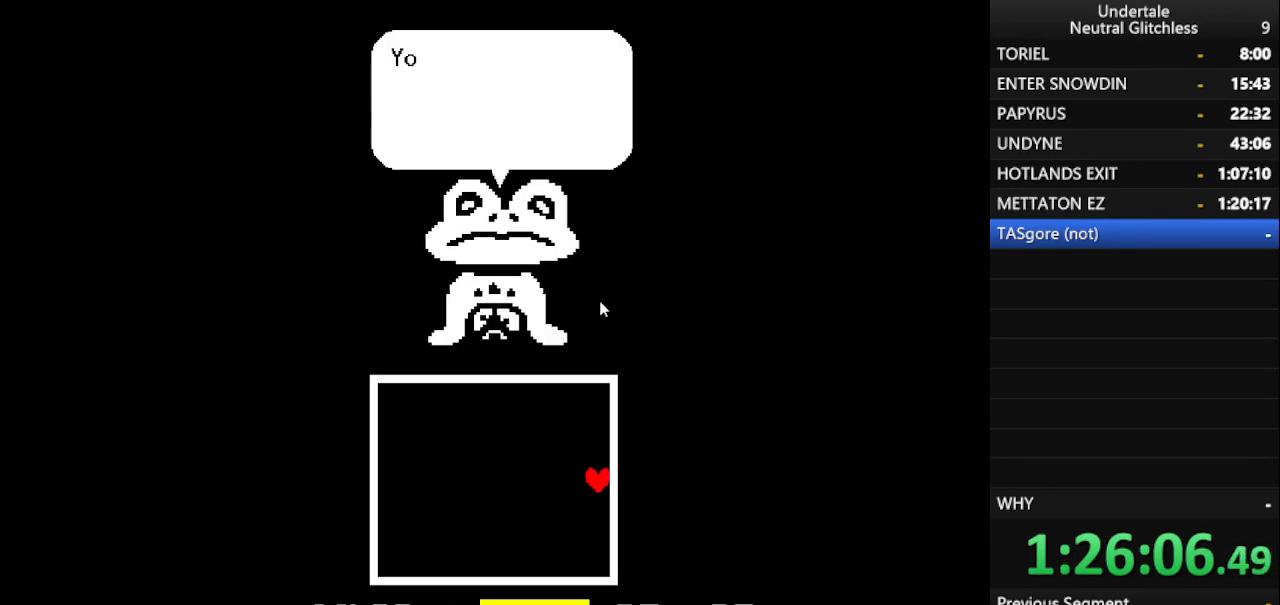
{"keys": ["right"], "events": [[17, "return", "up"], [100, "return", "down"], [250, "return", "up"], [433, "return", "down"], [483, "return", "up"]]}
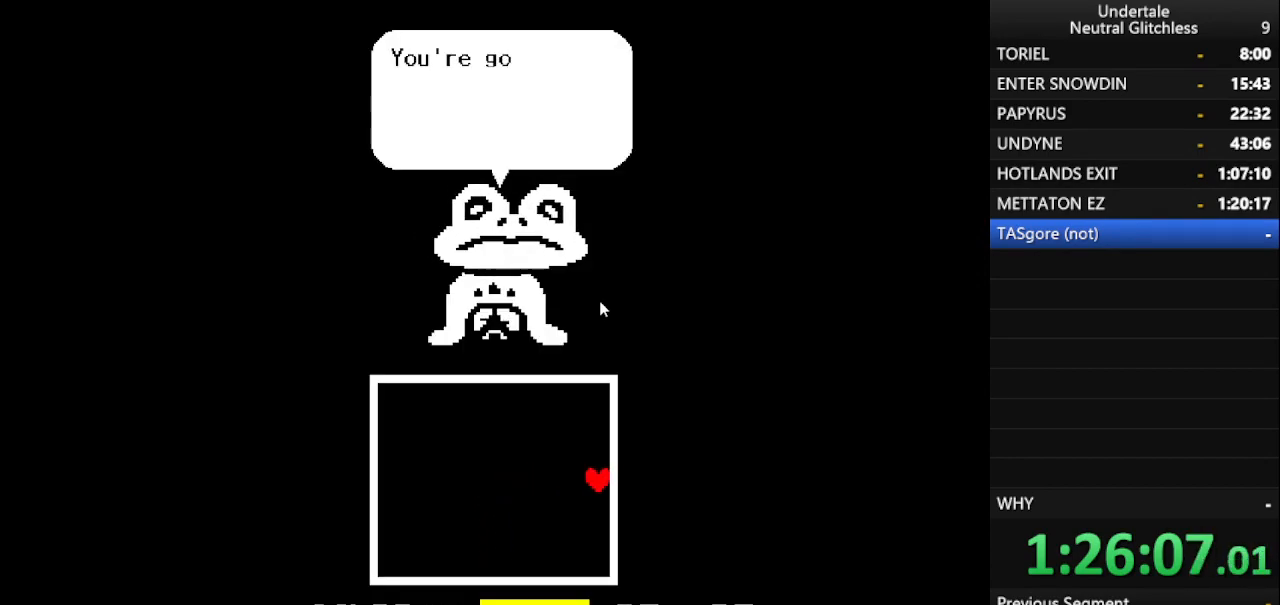
{"keys": ["return", "right"], "events": [[117, "return", "down"], [217, "return", "up"], [267, "return", "down"], [300, "return", "up"], [350, "return", "down"], [400, "return", "up"], [450, "return", "down"]]}
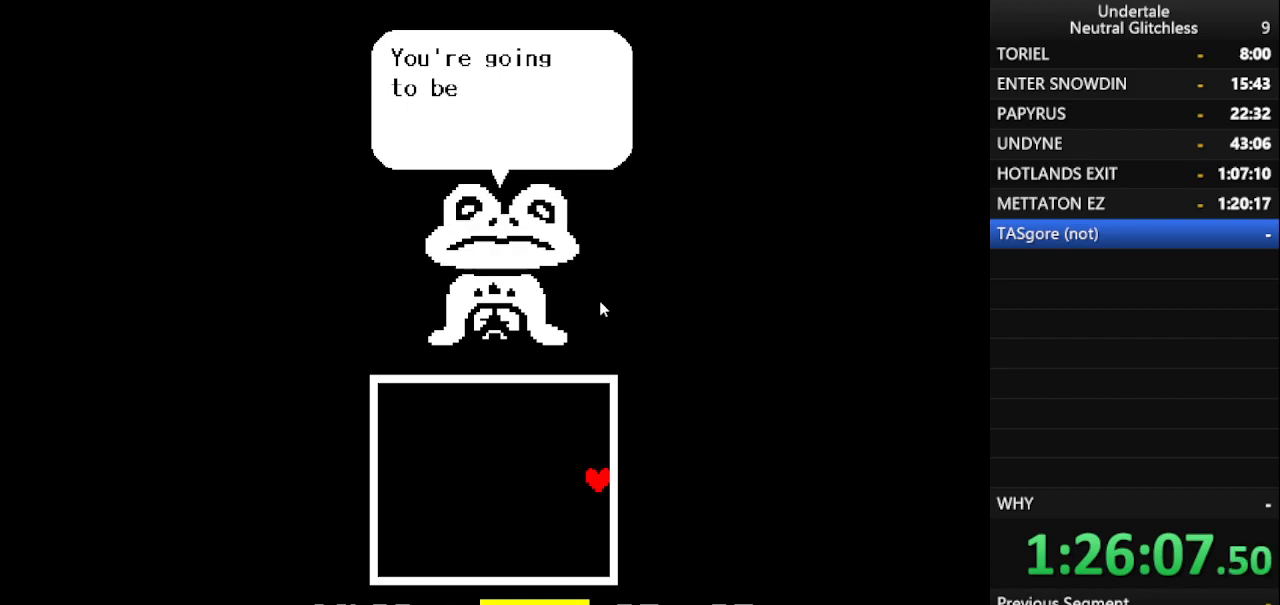
{"keys": ["right"], "events": [[33, "return", "up"], [100, "return", "down"], [150, "return", "up"], [183, "return", "down"], [283, "return", "up"]]}
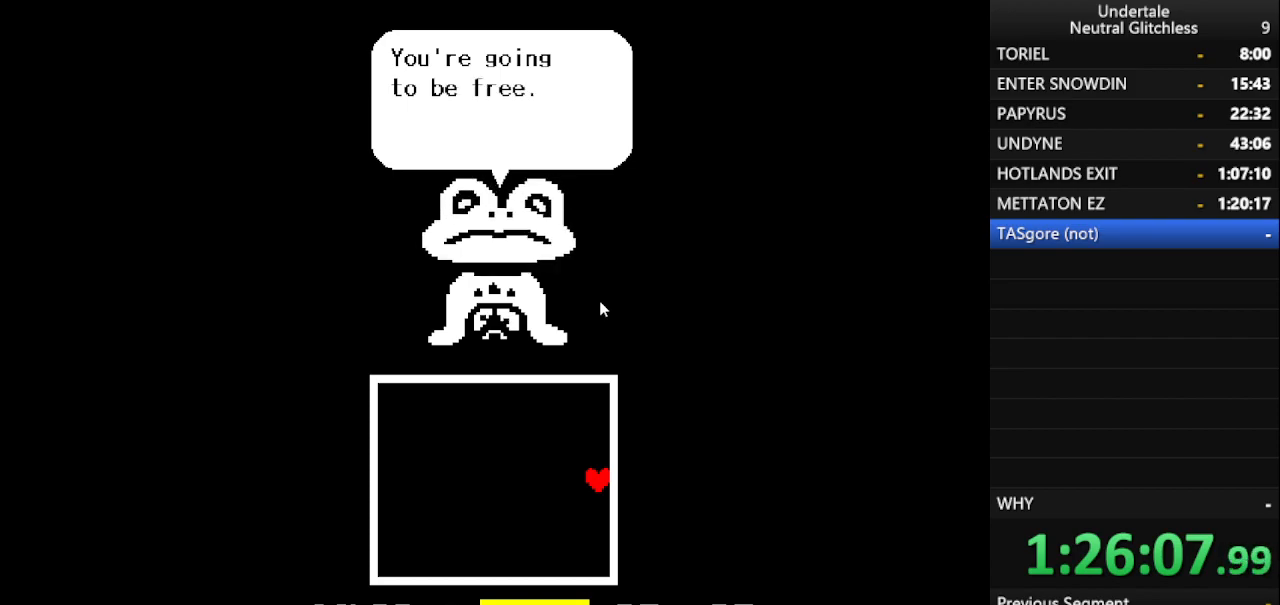
{"keys": ["right"], "events": [[17, "return", "down"], [67, "return", "up"], [150, "return", "down"], [250, "return", "up"], [383, "return", "down"], [483, "return", "up"]]}
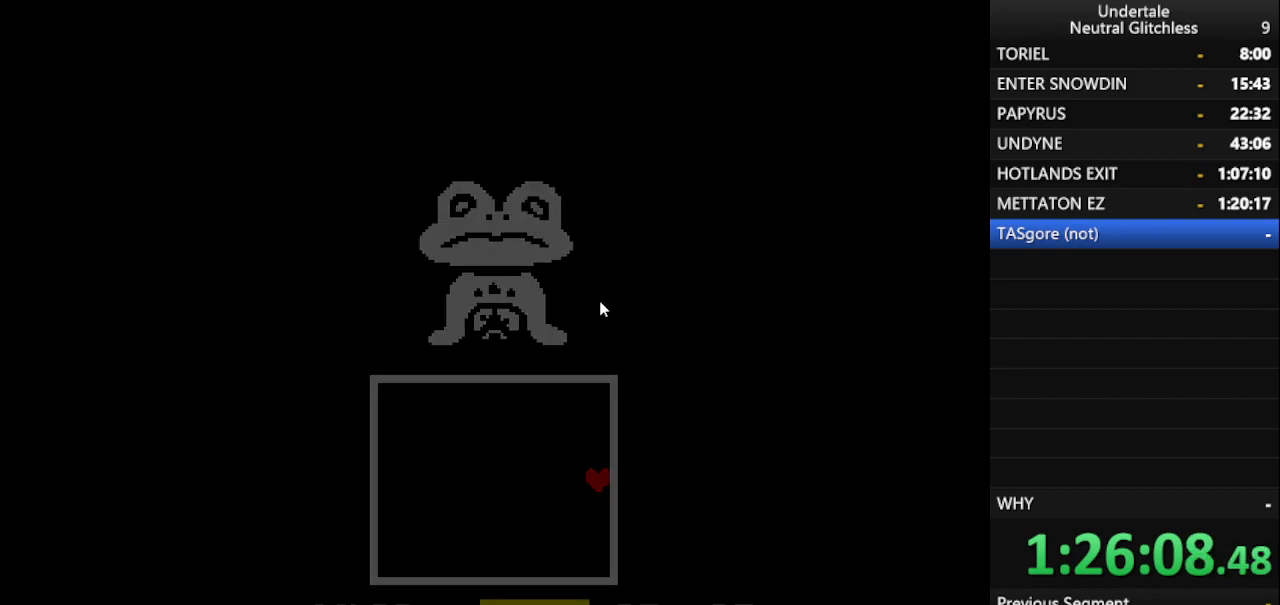
{"keys": ["right"], "events": [[17, "return", "down"], [67, "return", "up"]]}
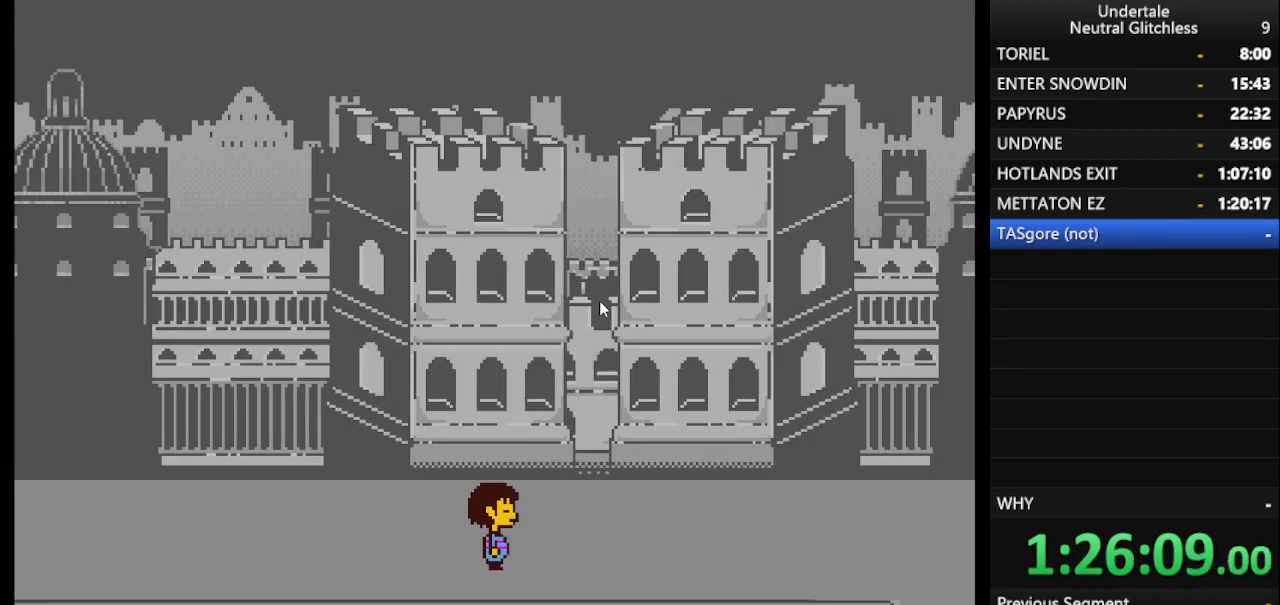
{"keys": ["right"], "events": []}
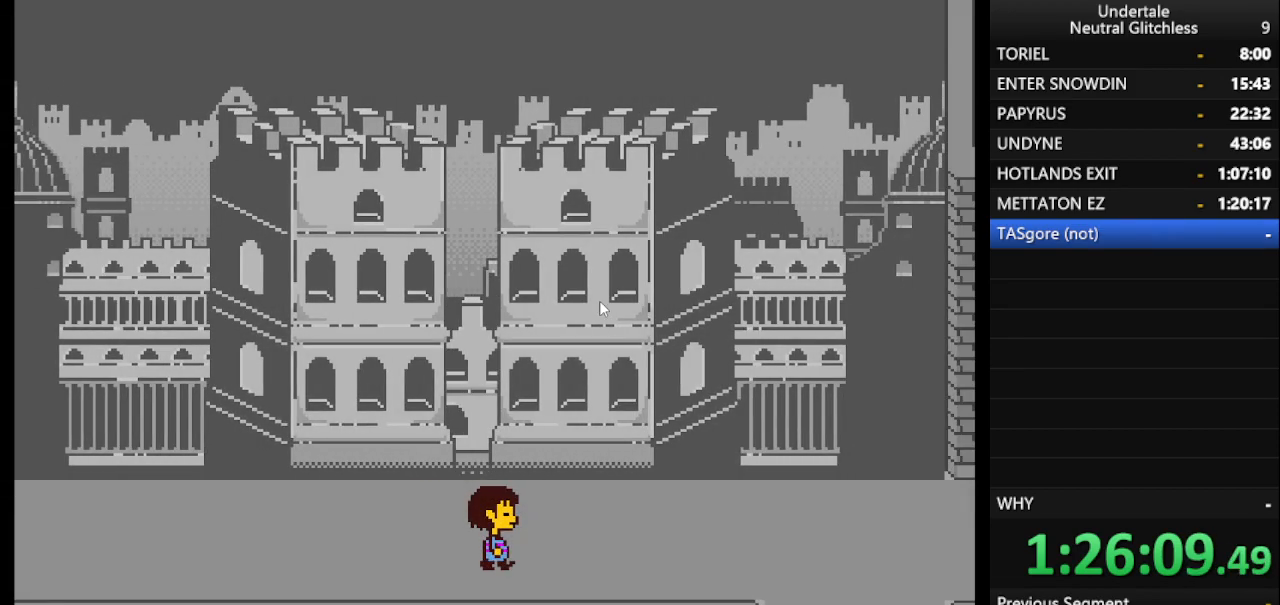
{"keys": ["right"], "events": []}
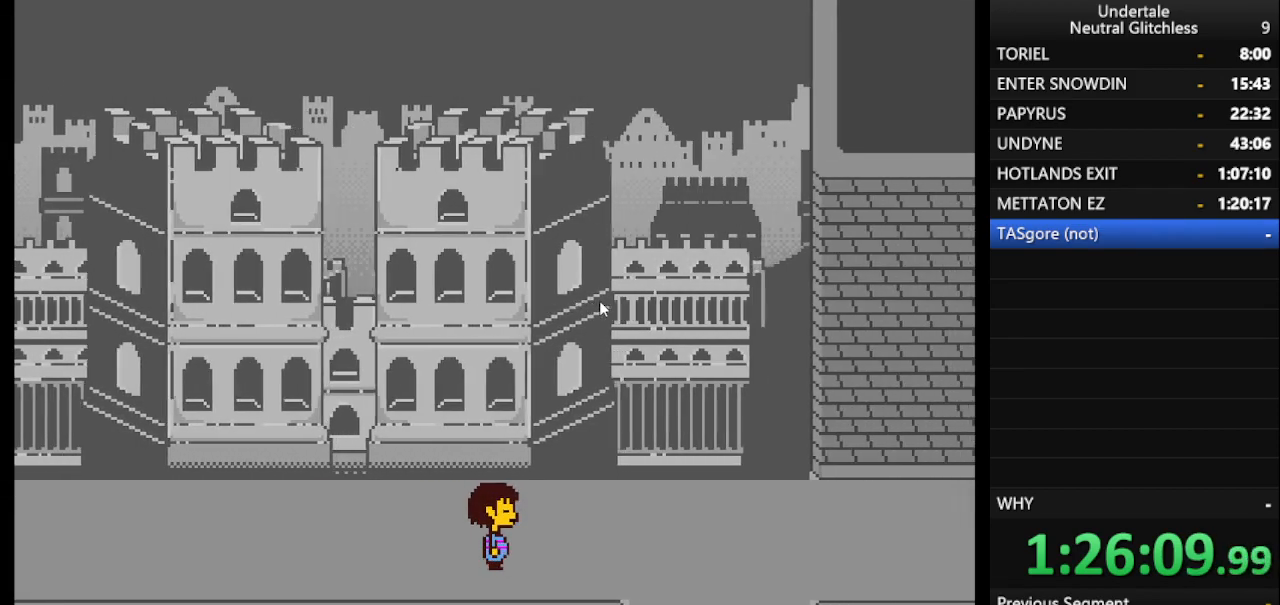
{"keys": ["right"], "events": []}
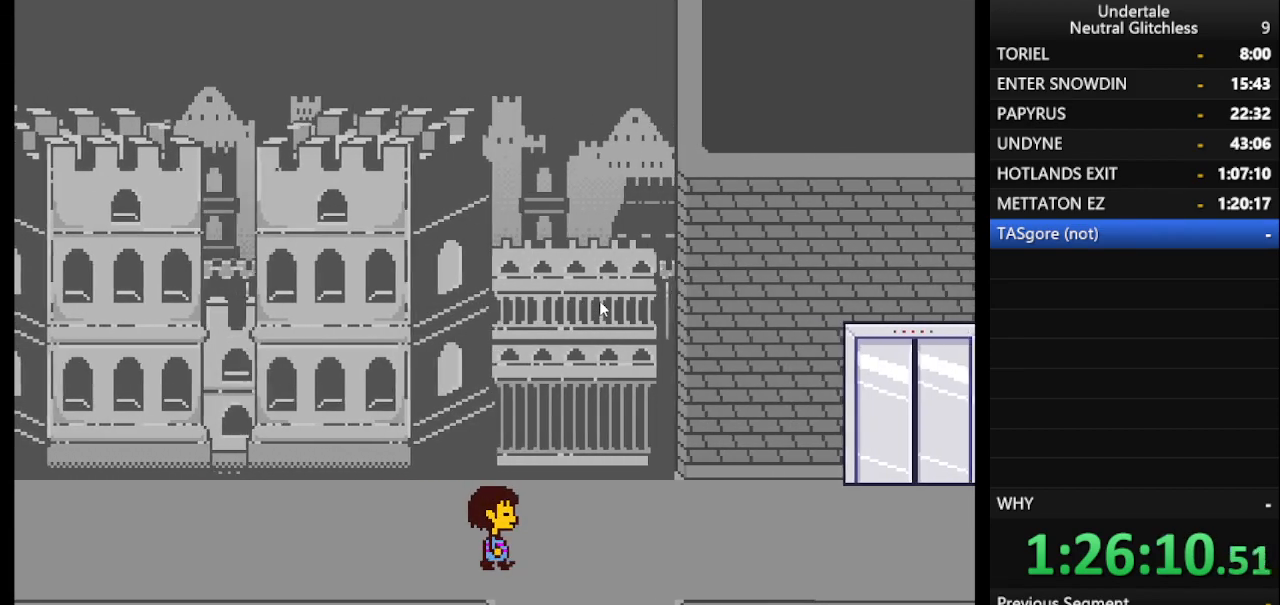
{"keys": ["down"], "events": [[133, "down", "down"], [317, "right", "up"]]}
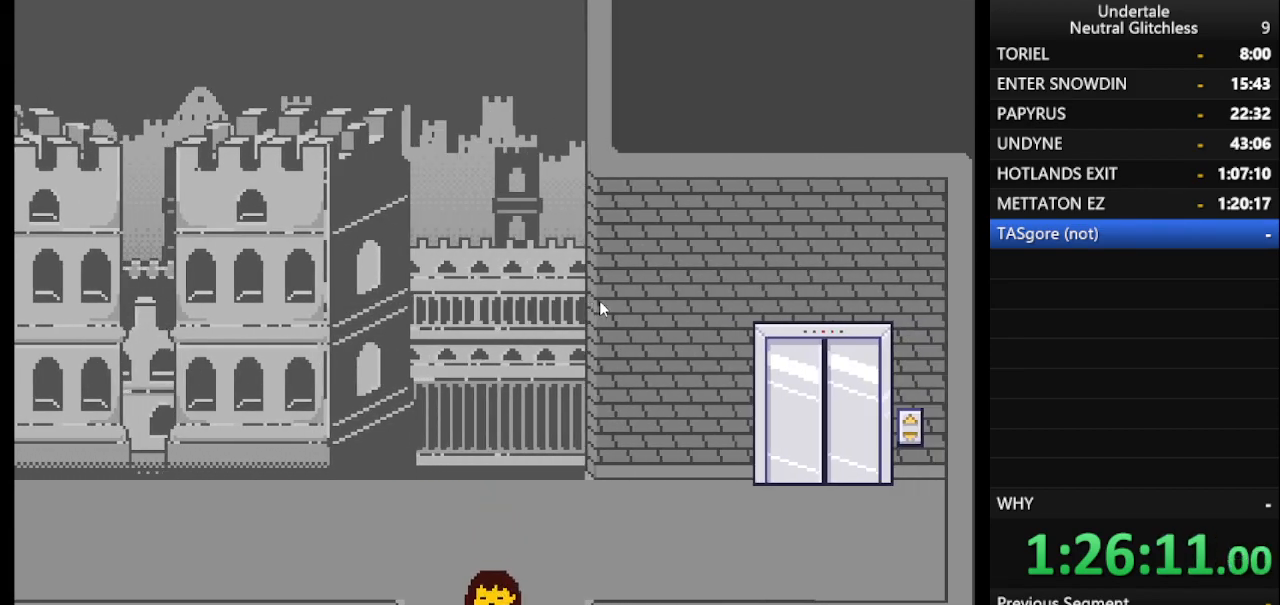
{"keys": ["down", "right"], "events": [[250, "right", "down"]]}
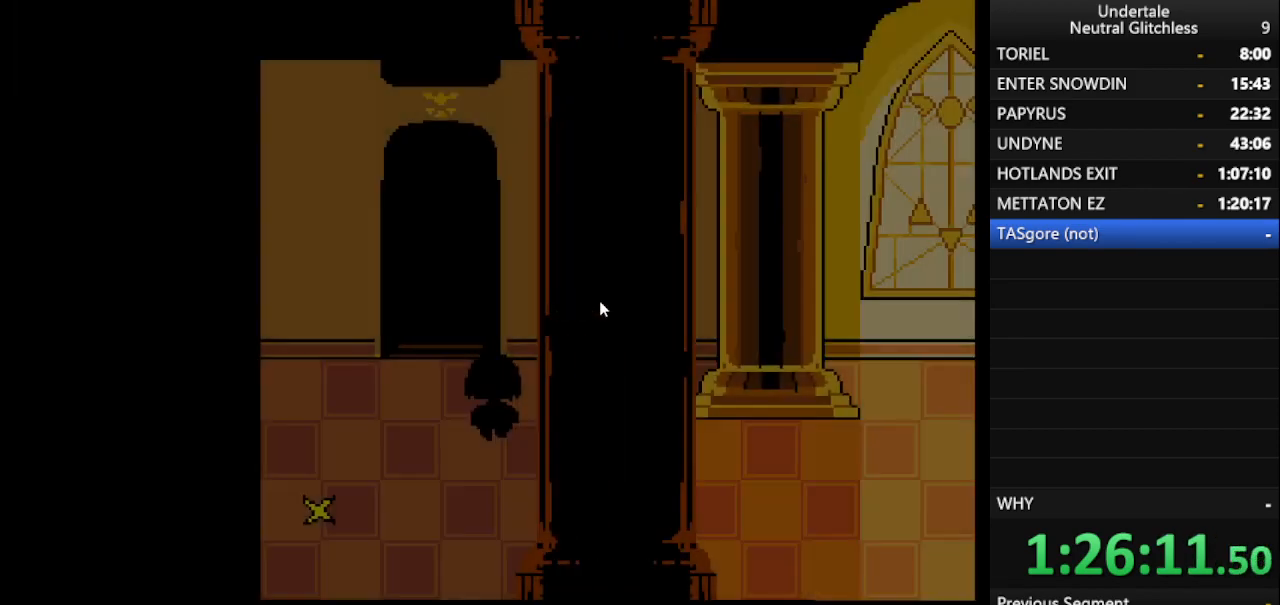
{"keys": ["right"], "events": [[317, "down", "up"]]}
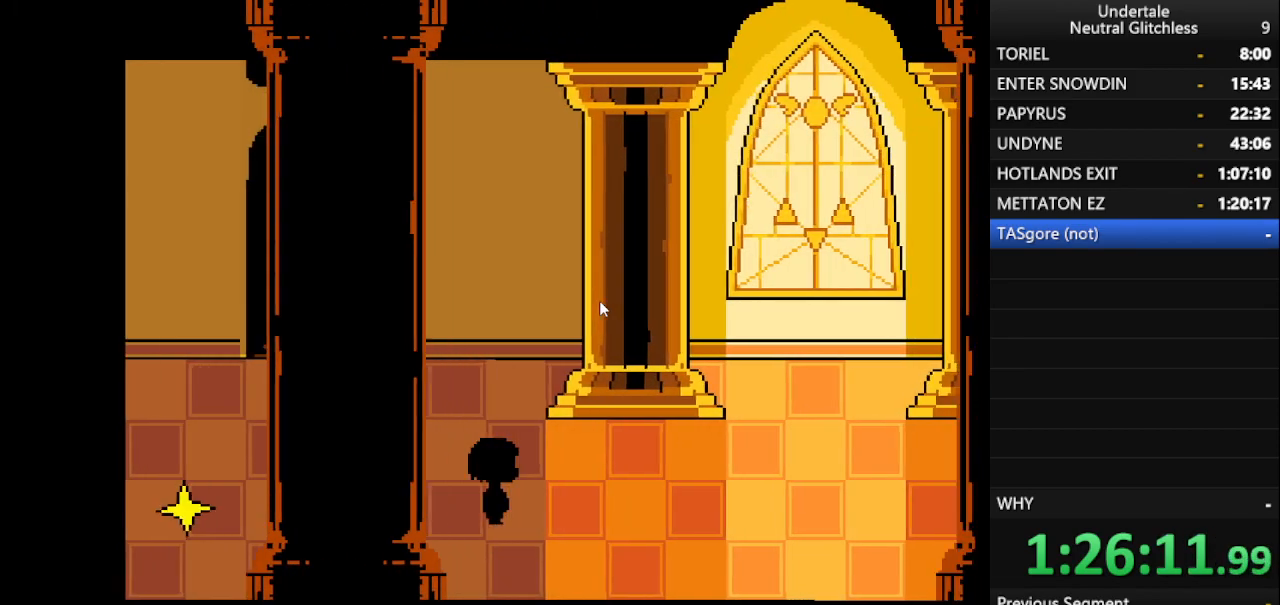
{"keys": ["right"], "events": []}
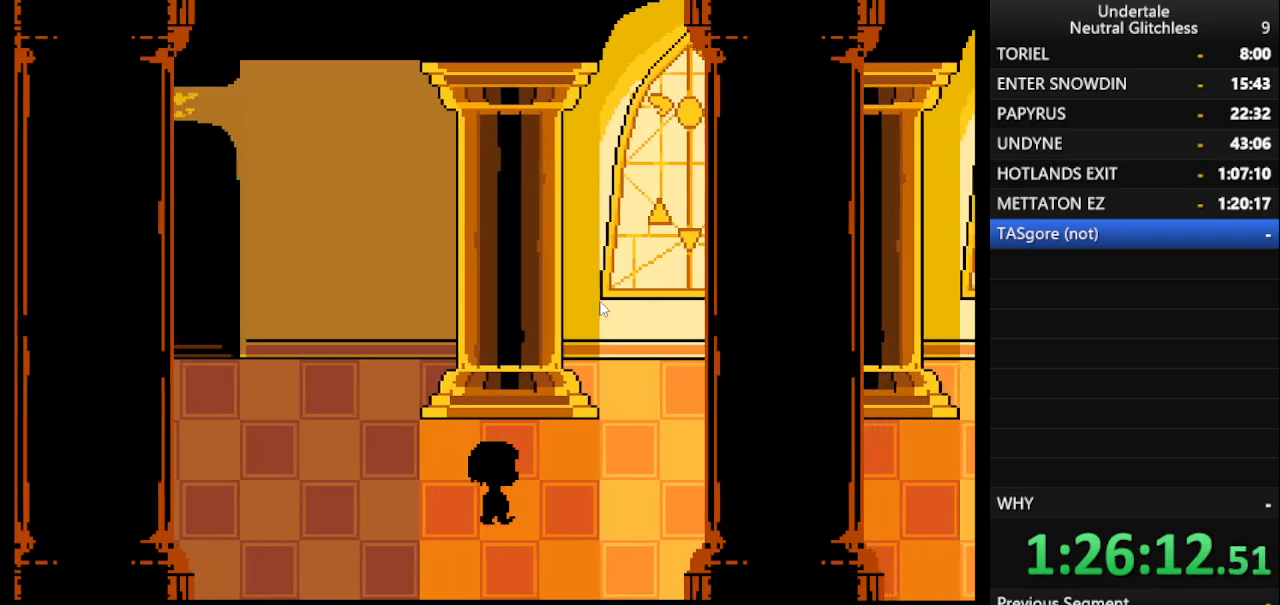
{"keys": ["right"], "events": []}
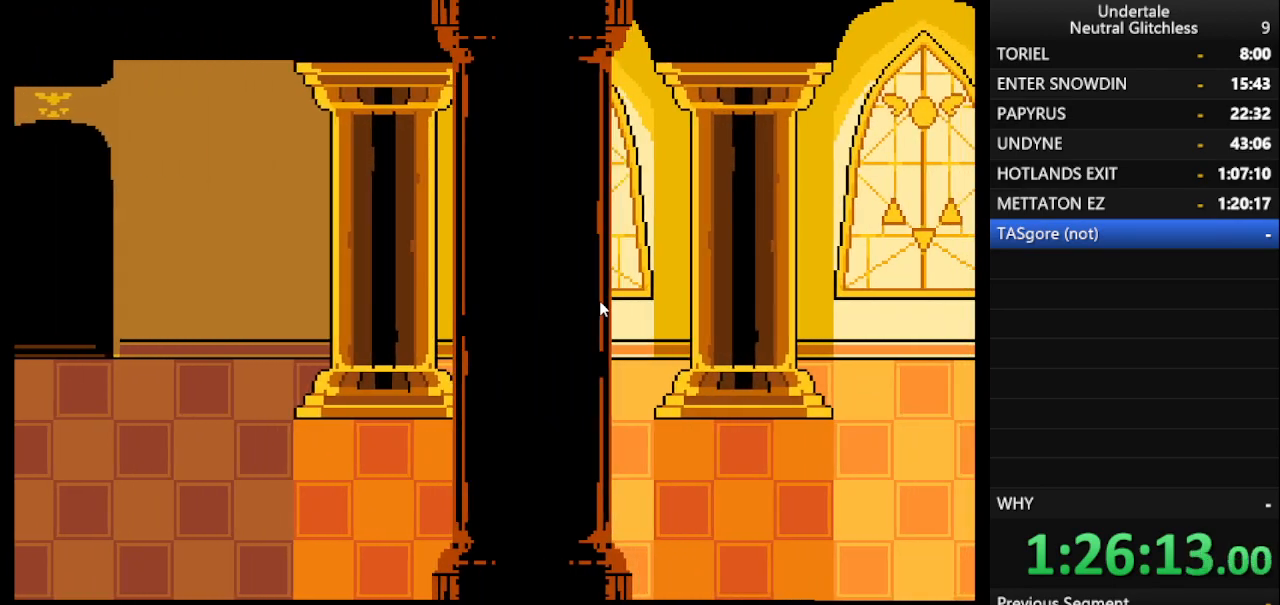
{"keys": ["right"], "events": []}
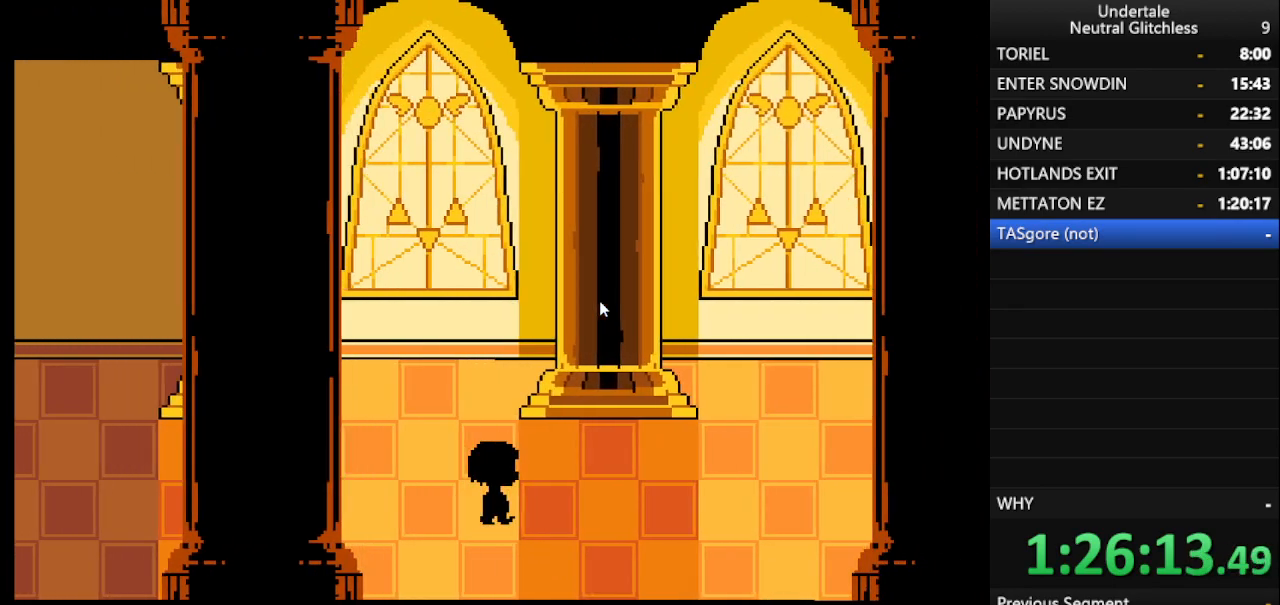
{"keys": ["right"], "events": []}
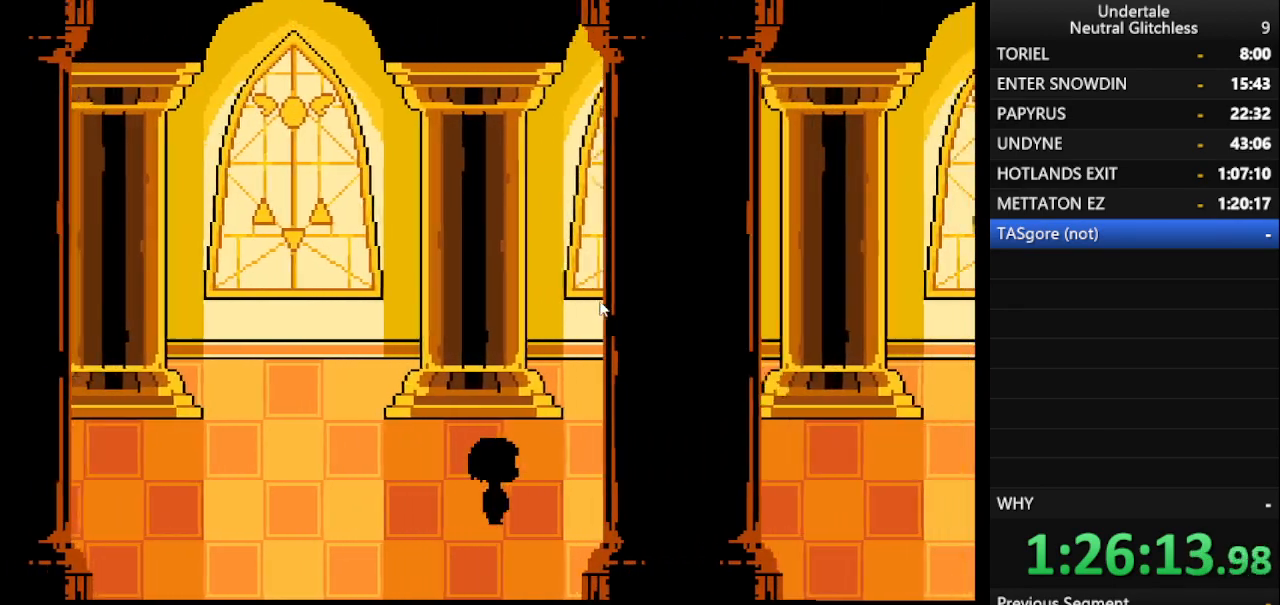
{"keys": ["right"], "events": []}
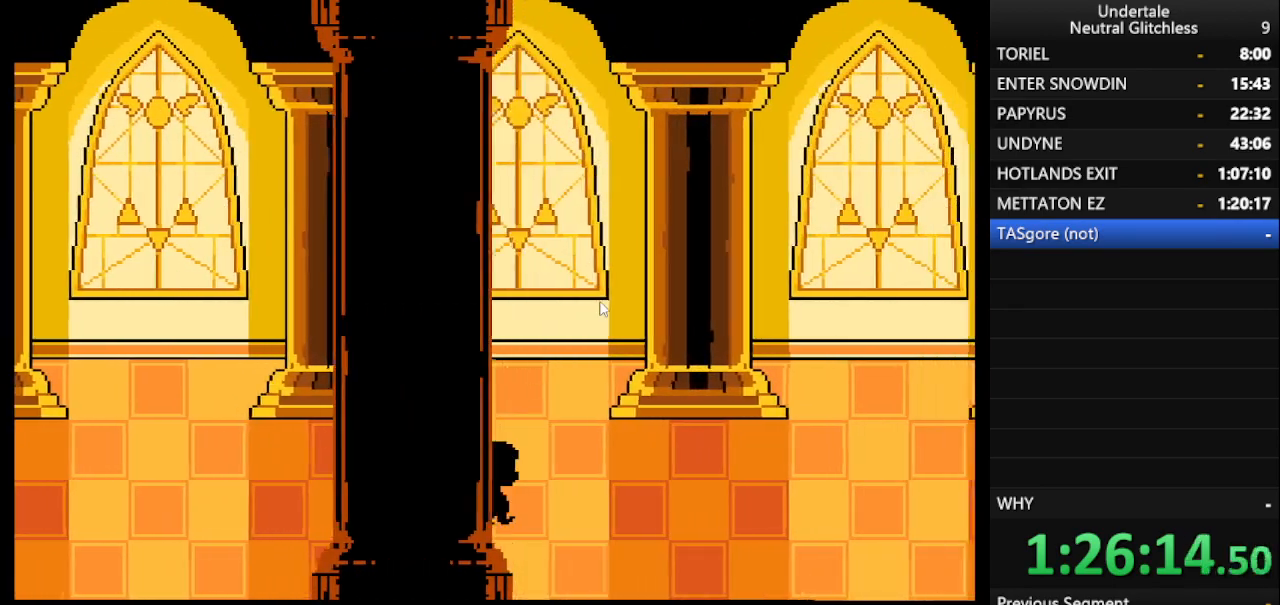
{"keys": ["right"], "events": []}
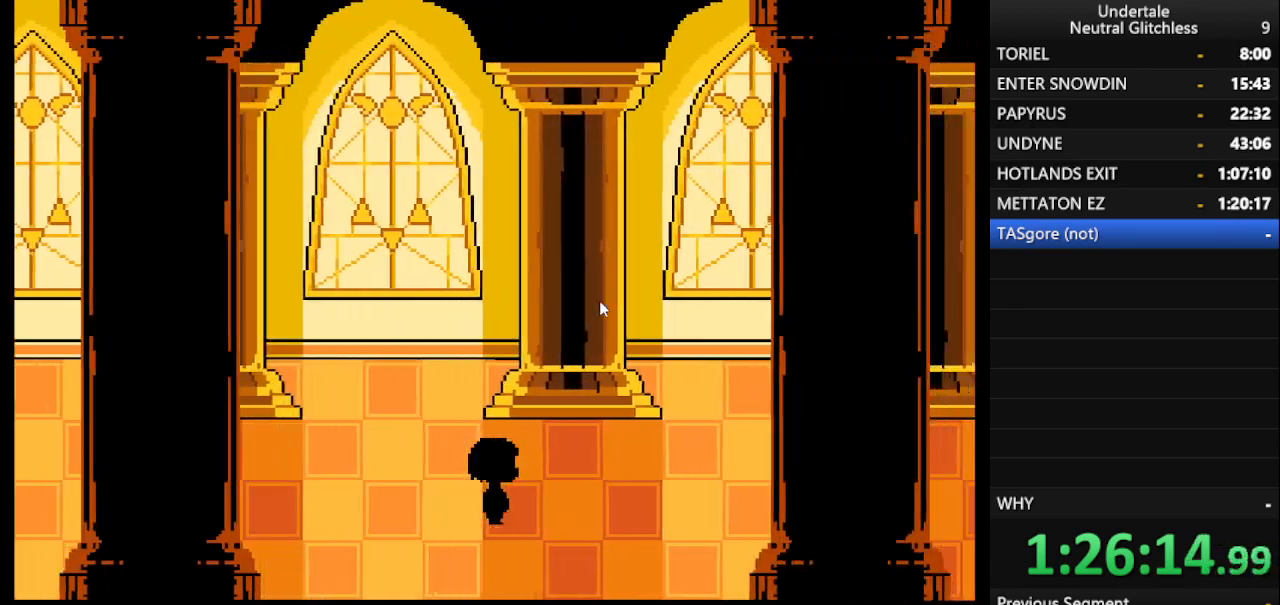
{"keys": ["right"], "events": []}
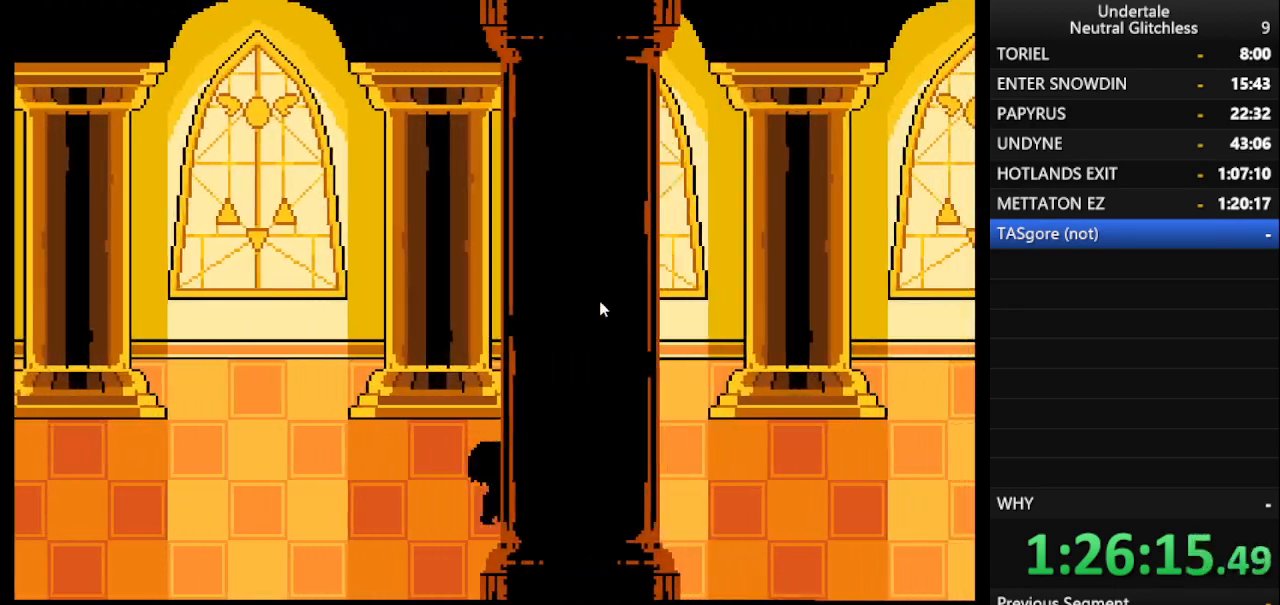
{"keys": ["right"], "events": []}
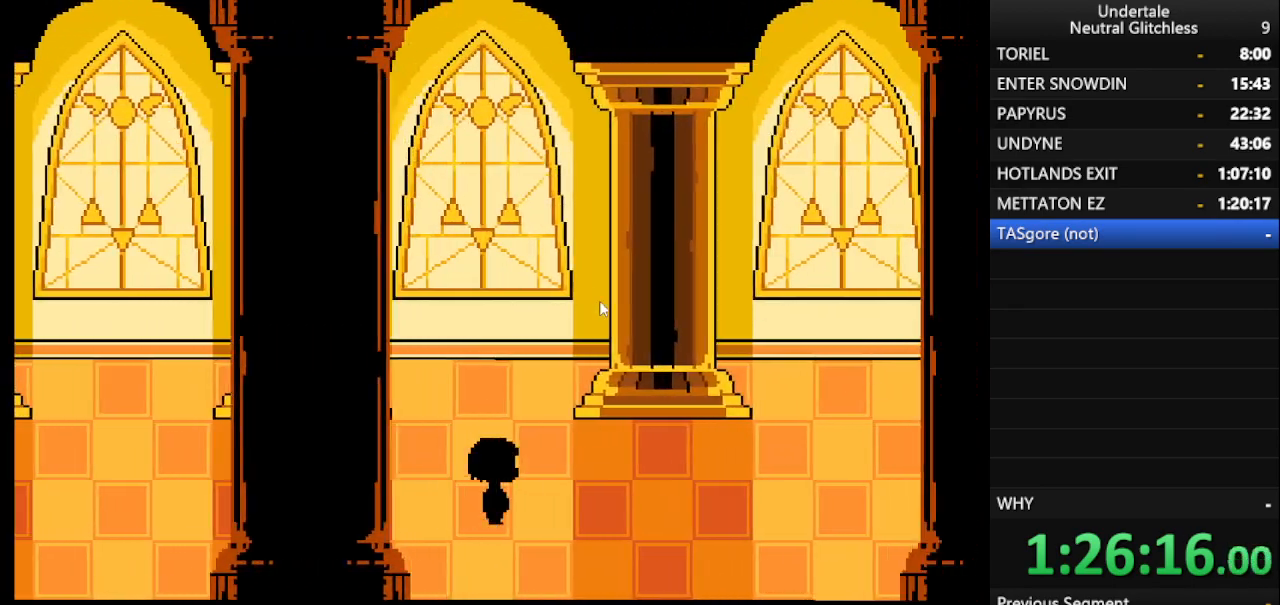
{"keys": ["right"], "events": []}
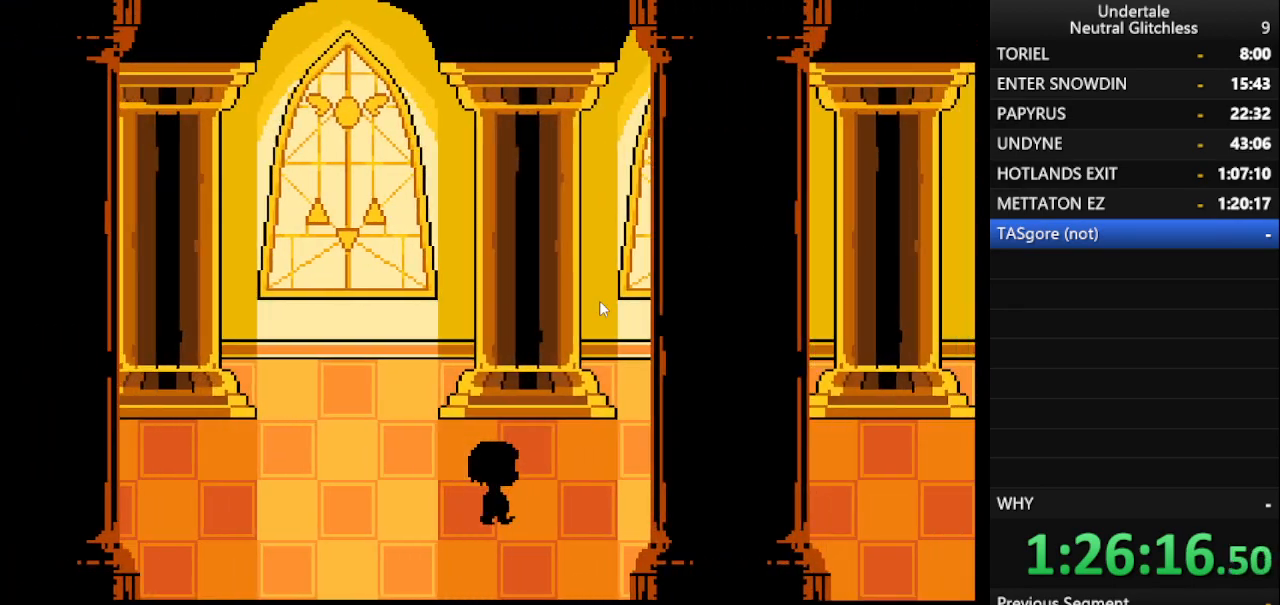
{"keys": ["right"], "events": []}